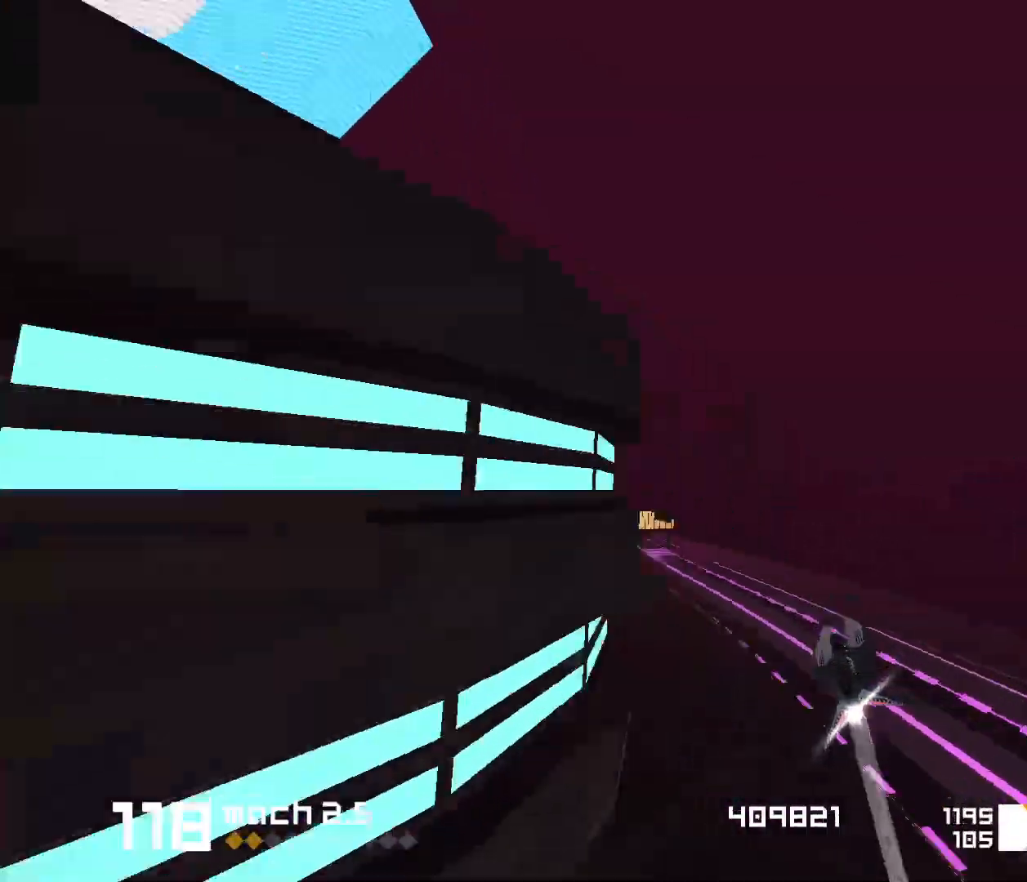
Gameplay with keyboard; each line is a JSON object with the keys held at the frame after it. "events" lists presses ("down") and releases ("up") of "1", "2", "3", "5", "d", "e", "f" and "s" between this image and that frame as [ms after this image, input, new state], when the widget could be followed in between. No other keys are recorded. Mouse input is not recorded. Not read: space.
{"keys": ["3"], "events": [[217, "3", "down"]]}
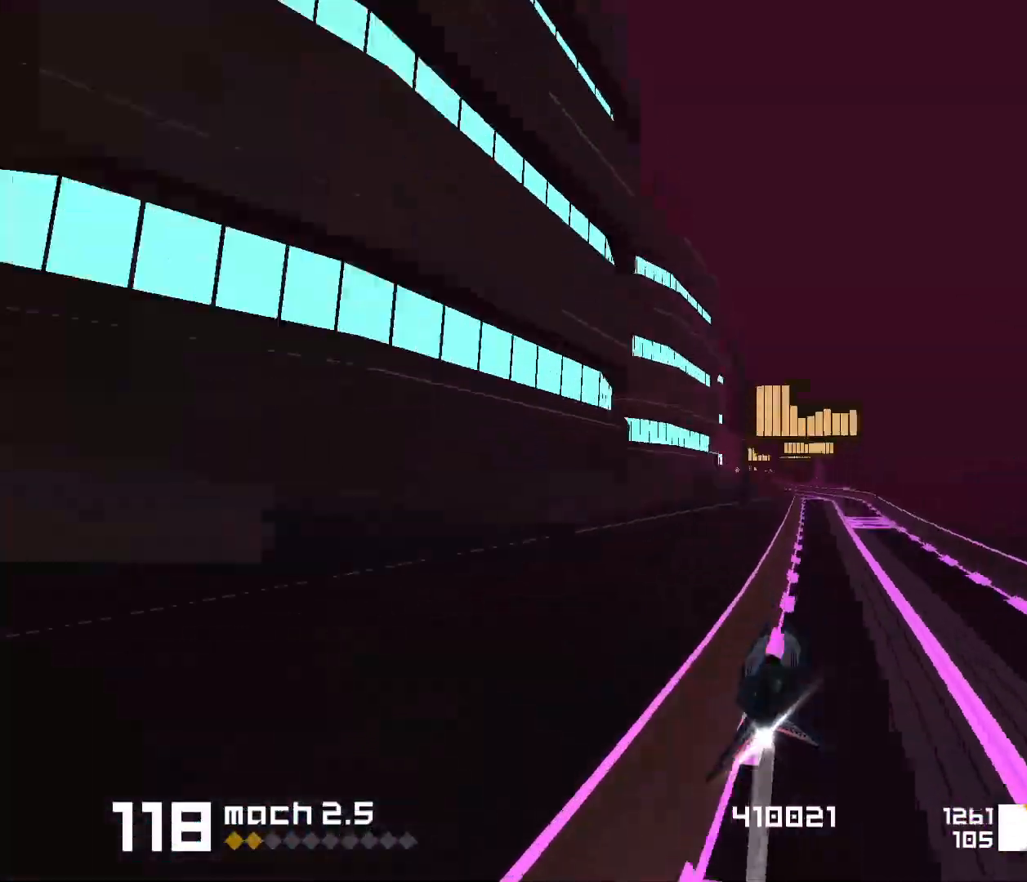
{"keys": ["1"], "events": [[67, "3", "up"], [300, "1", "down"], [350, "s", "down"], [450, "s", "up"]]}
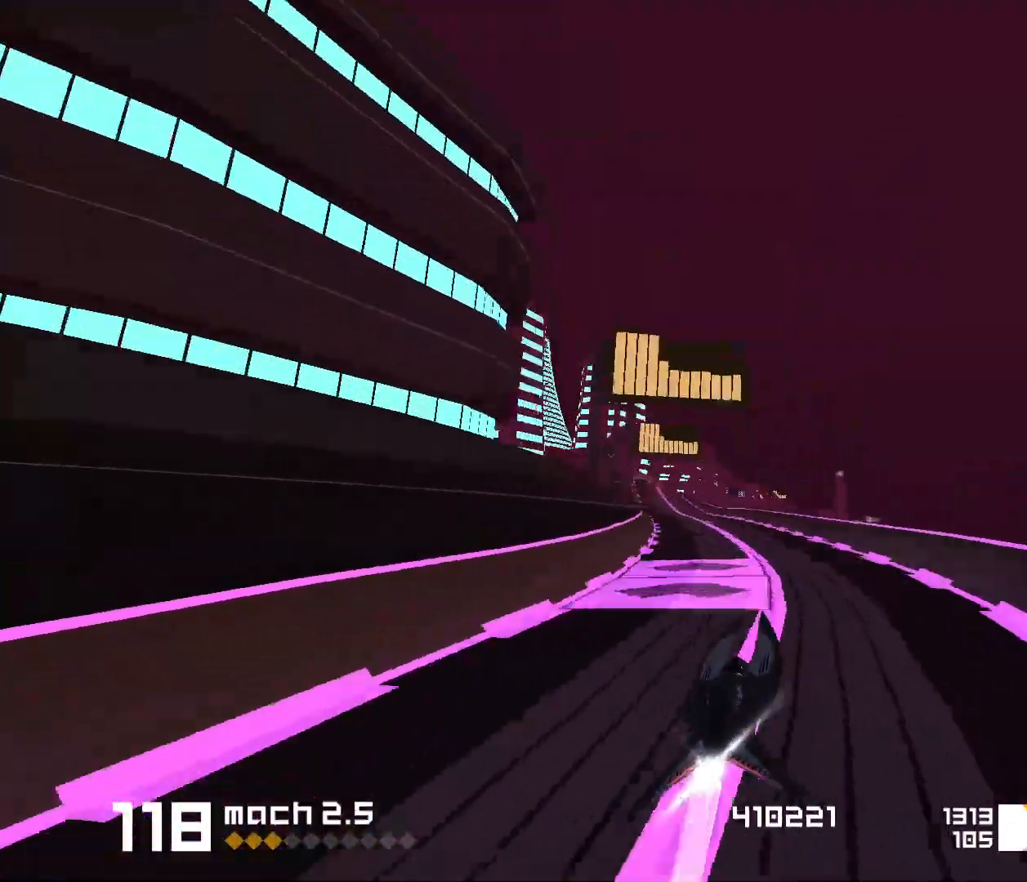
{"keys": ["3"], "events": [[183, "1", "up"], [267, "3", "down"], [300, "f", "down"], [400, "f", "up"]]}
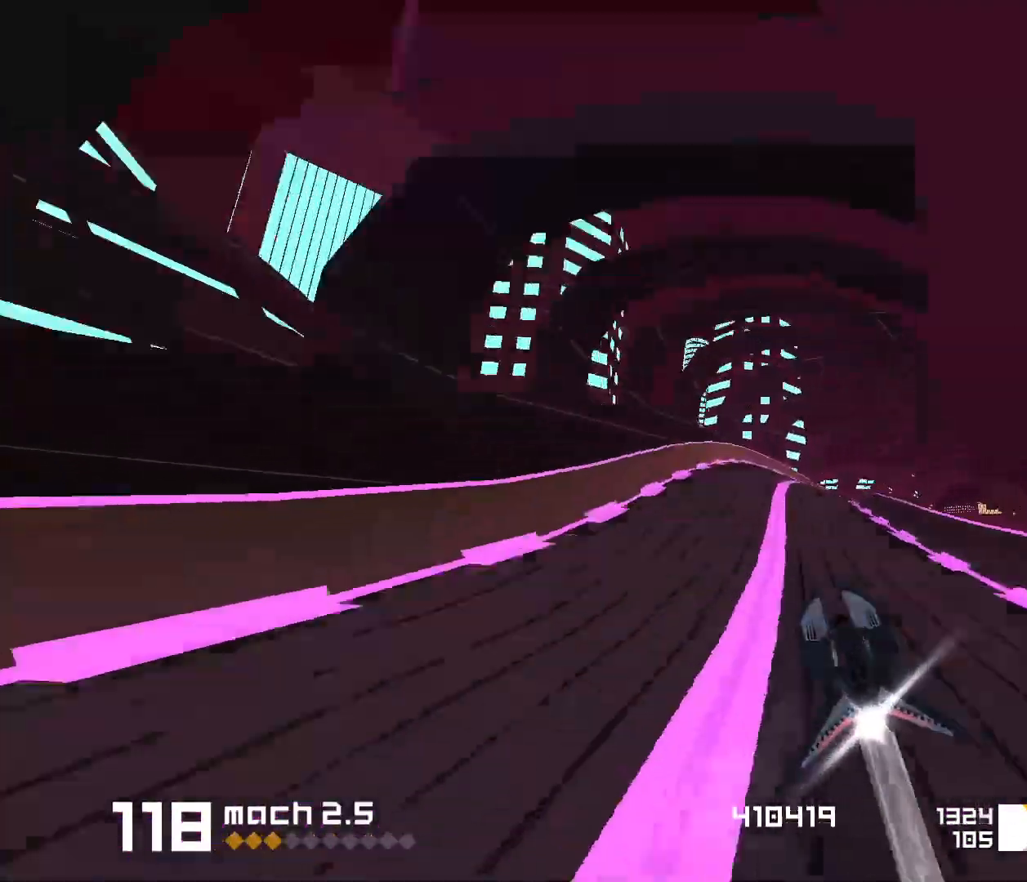
{"keys": ["3"], "events": [[183, "3", "up"], [500, "3", "down"]]}
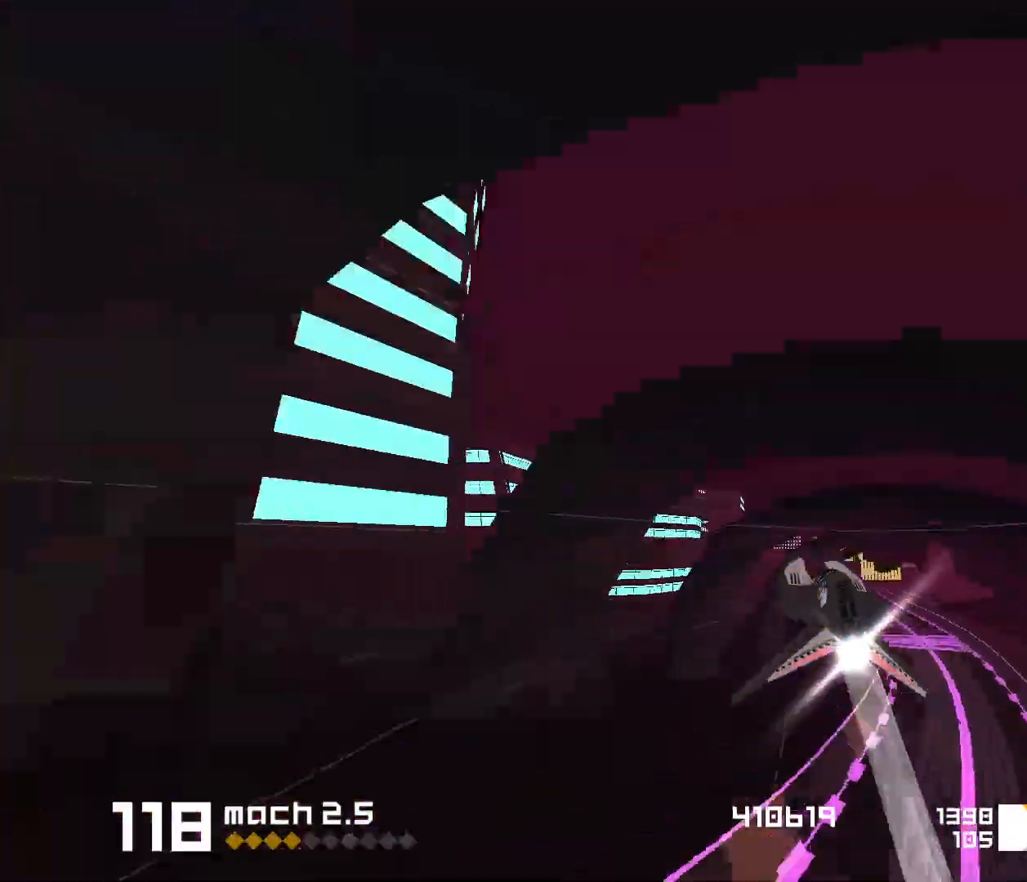
{"keys": ["1"], "events": [[167, "3", "up"], [500, "1", "down"]]}
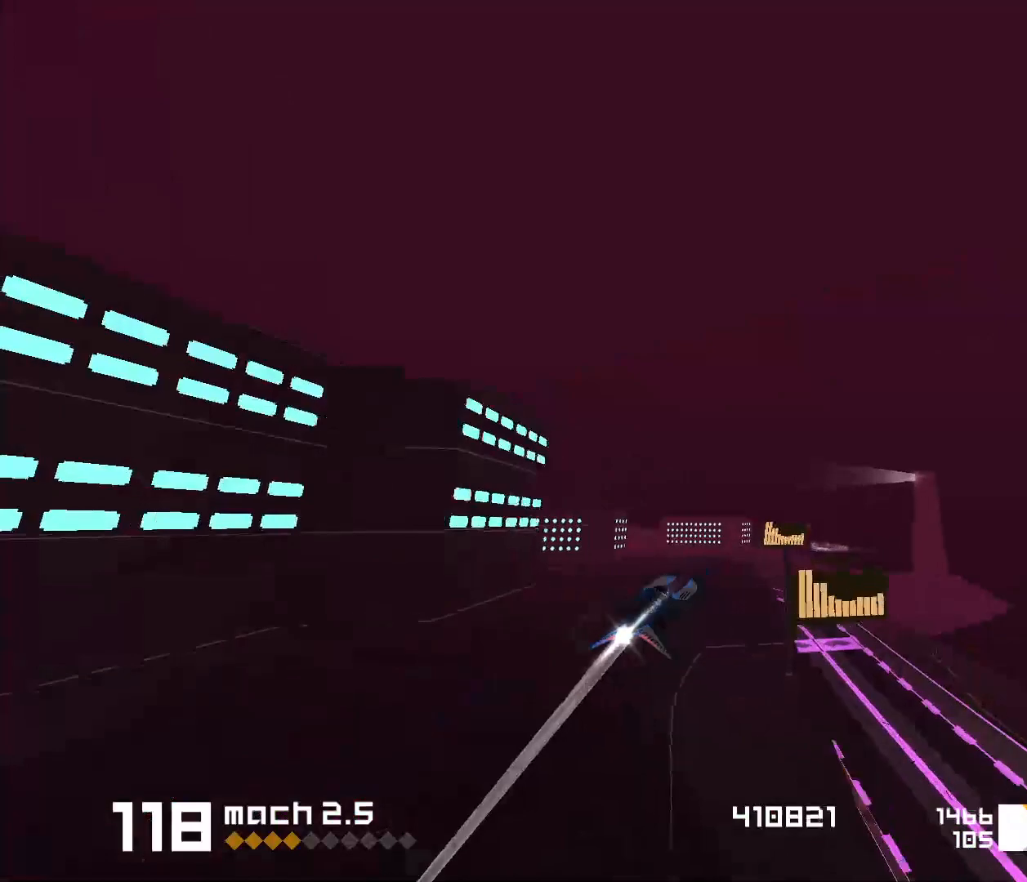
{"keys": ["1"], "events": [[250, "s", "down"], [500, "s", "up"]]}
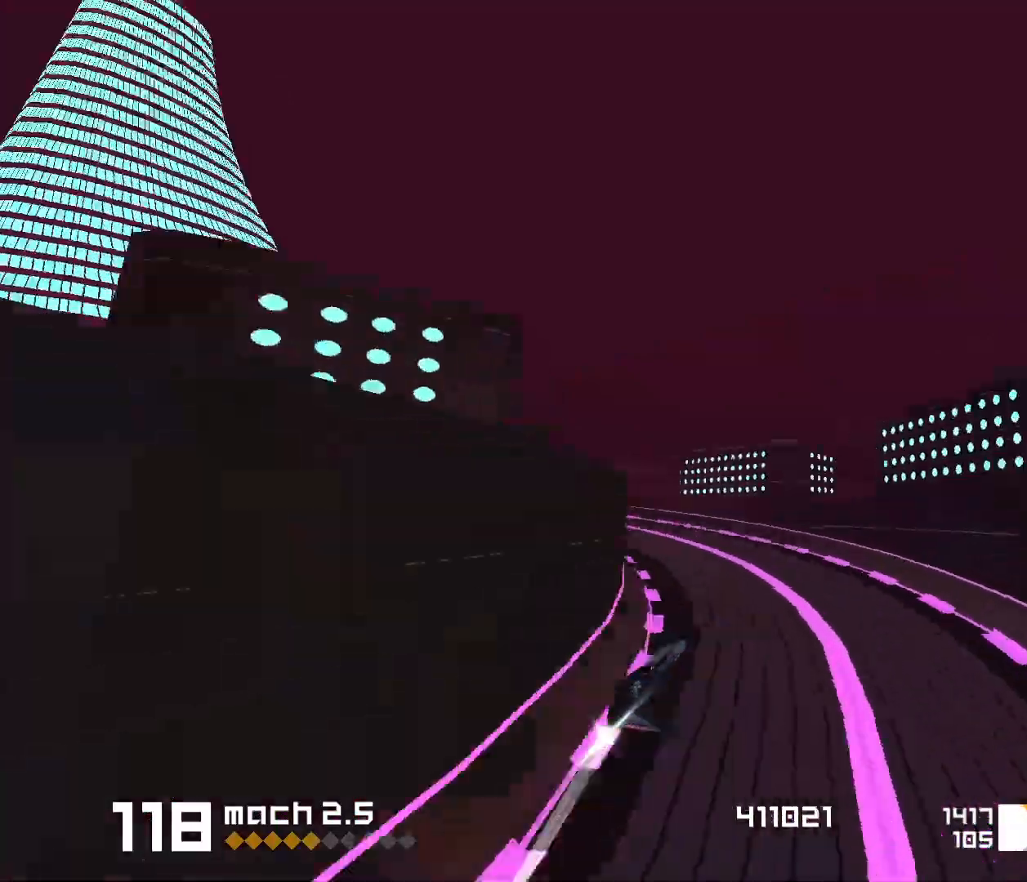
{"keys": ["1"], "events": [[383, "s", "down"], [433, "s", "up"]]}
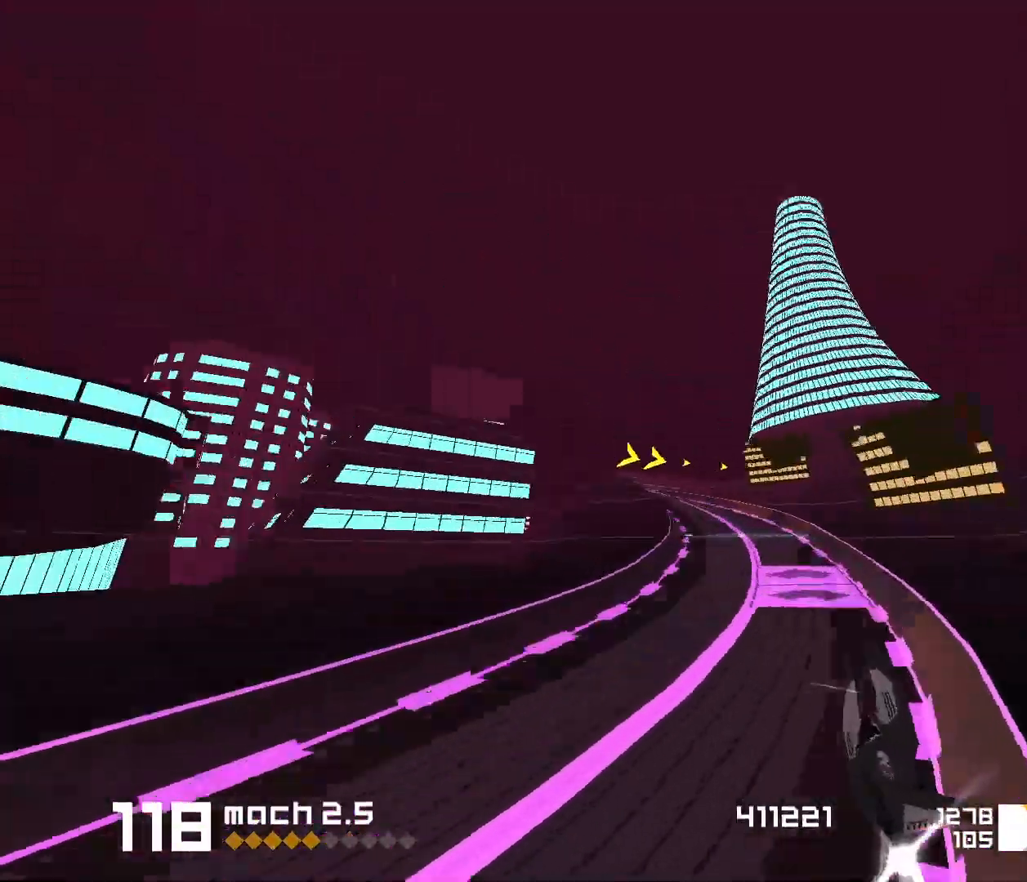
{"keys": ["3", "f"], "events": [[83, "1", "up"], [350, "3", "down"], [350, "f", "down"]]}
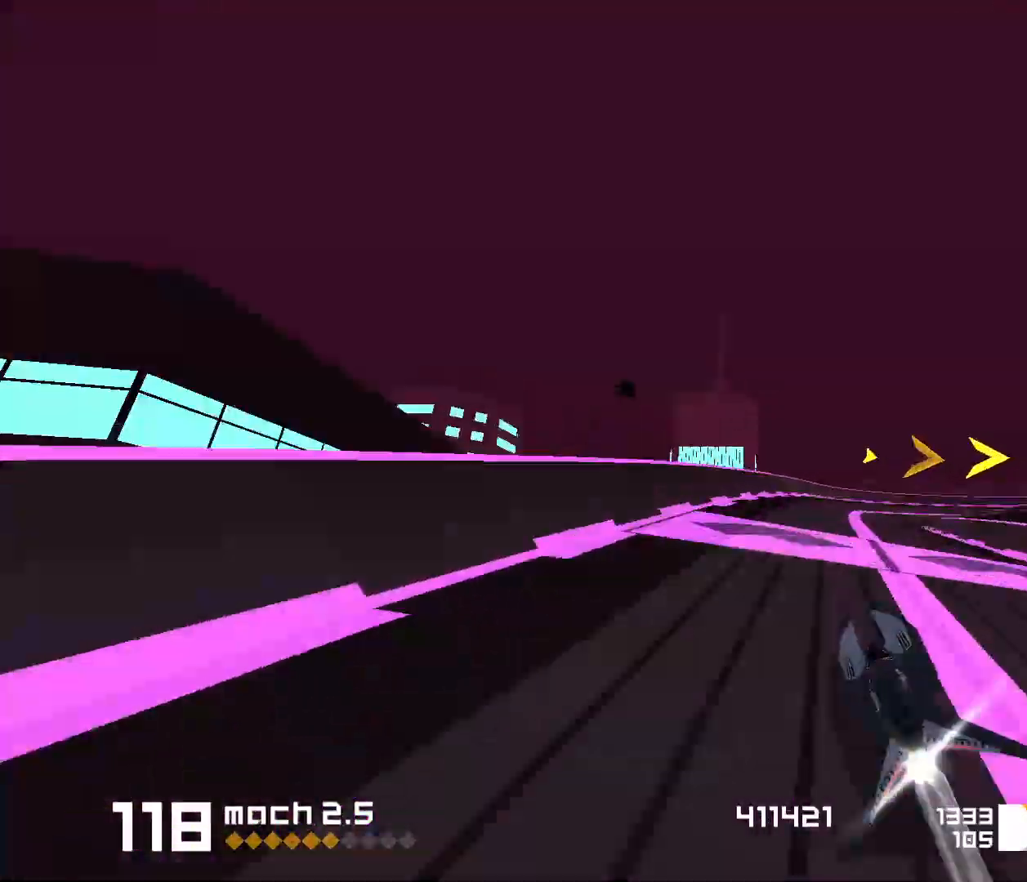
{"keys": ["3"], "events": [[450, "f", "up"]]}
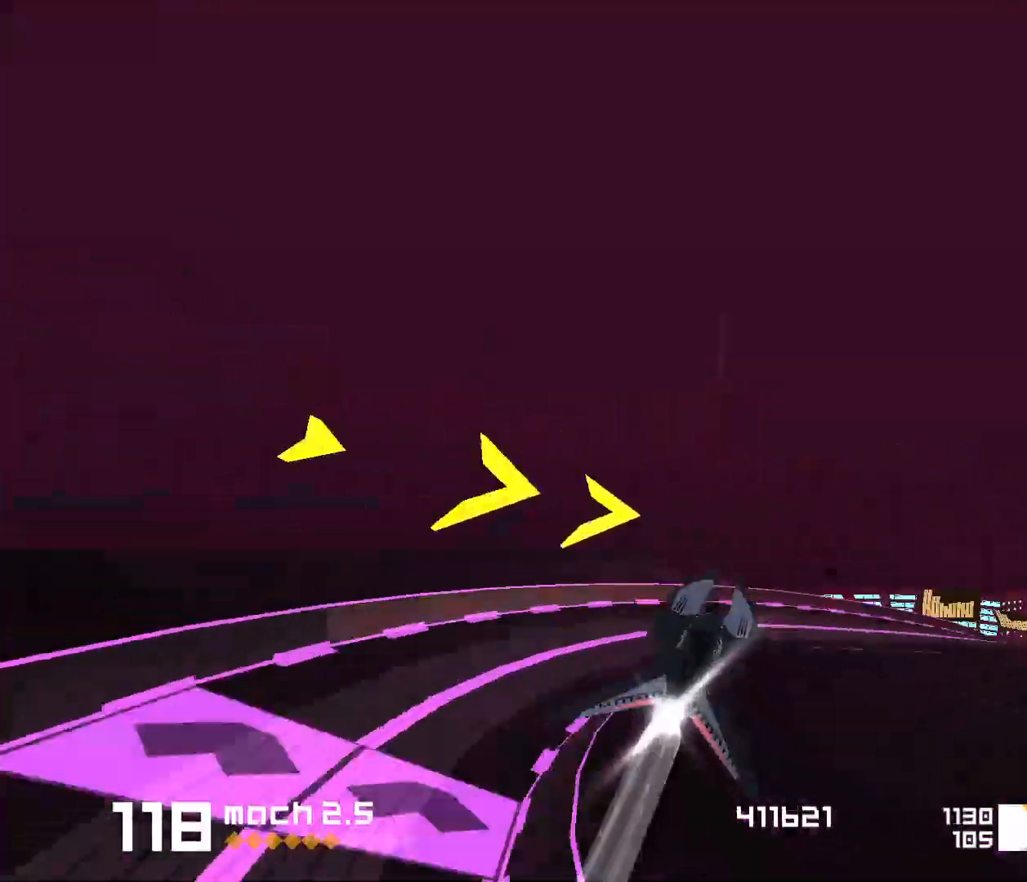
{"keys": ["1", "s"], "events": [[150, "3", "up"], [217, "1", "down"], [400, "s", "down"]]}
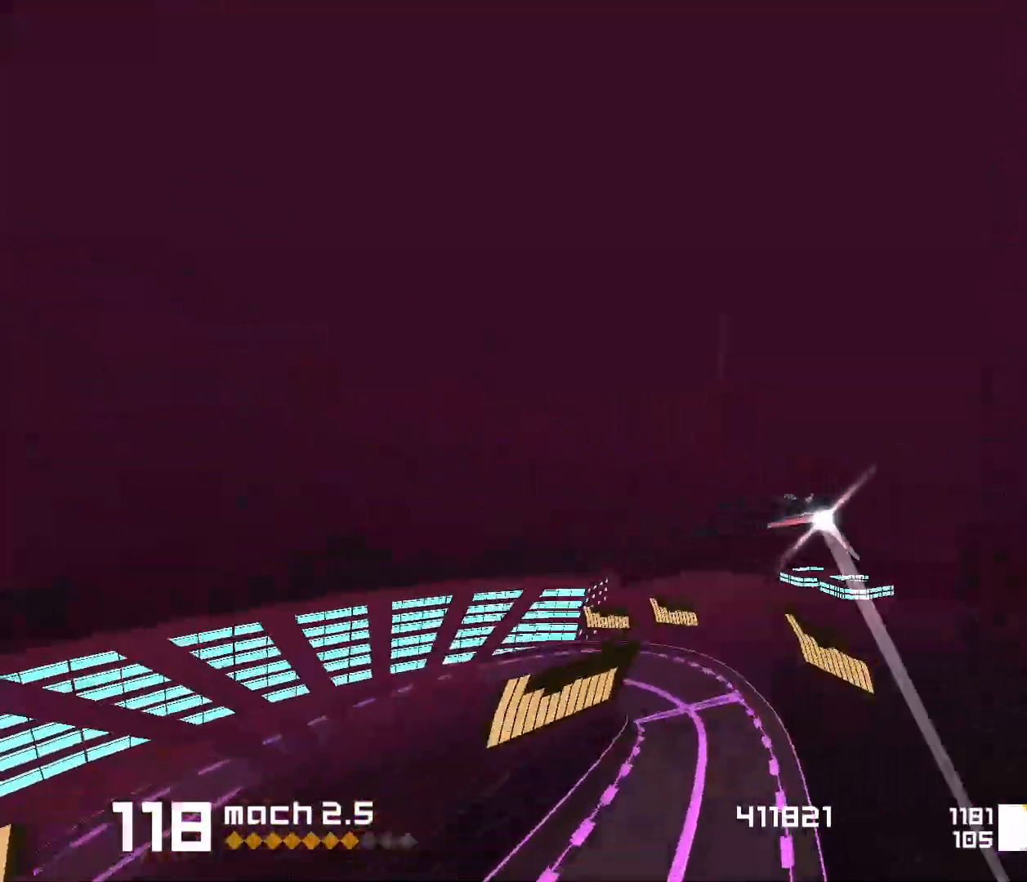
{"keys": ["1", "s"], "events": [[50, "s", "up"], [483, "s", "down"]]}
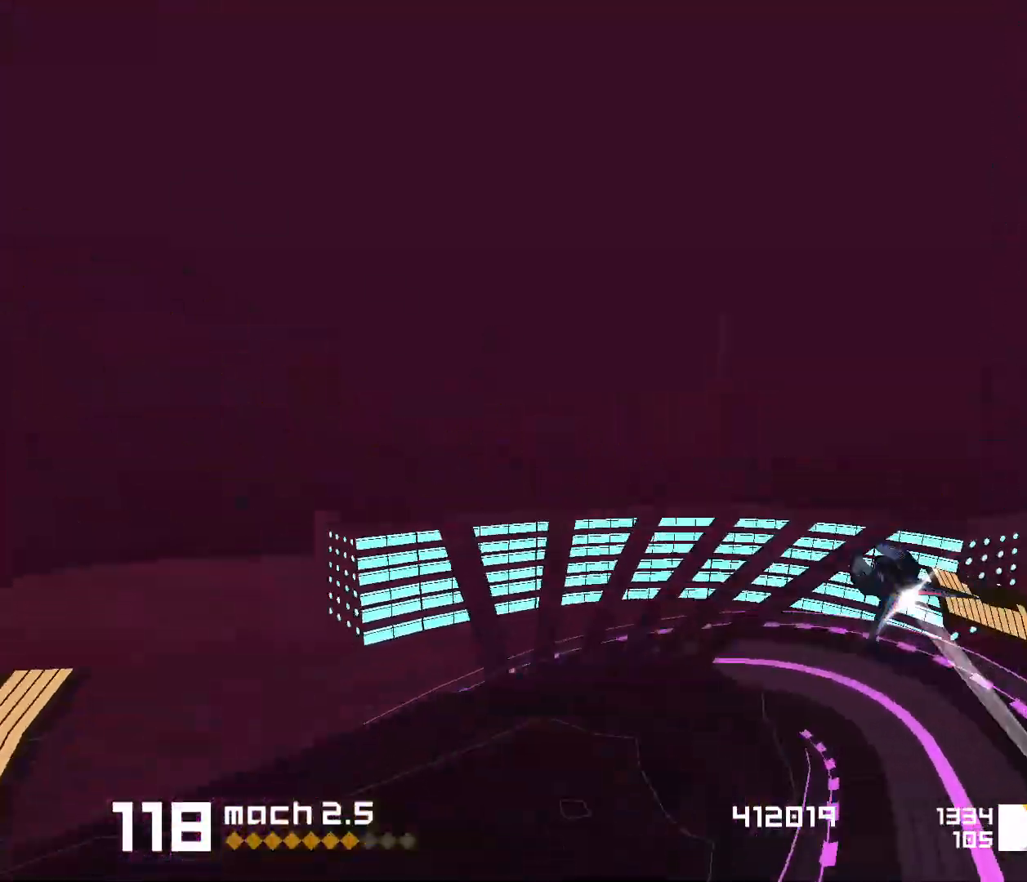
{"keys": ["1"], "events": [[483, "s", "up"]]}
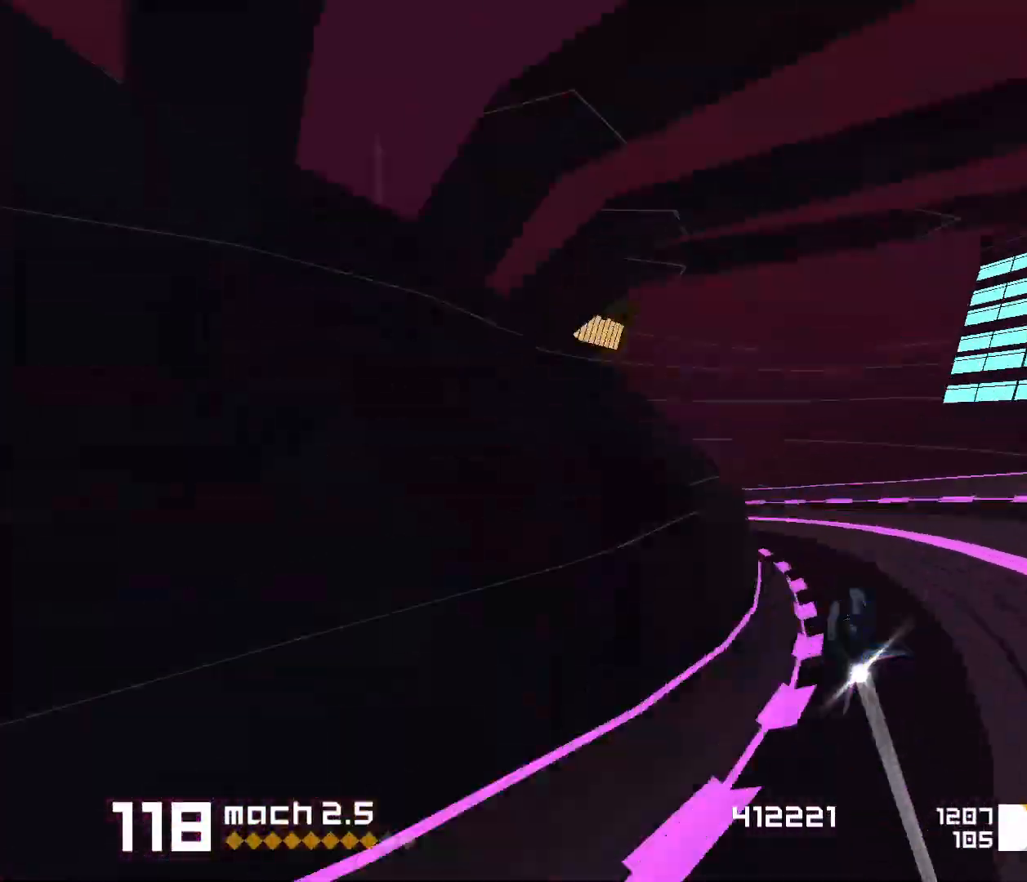
{"keys": ["3"], "events": [[367, "1", "up"], [450, "3", "down"]]}
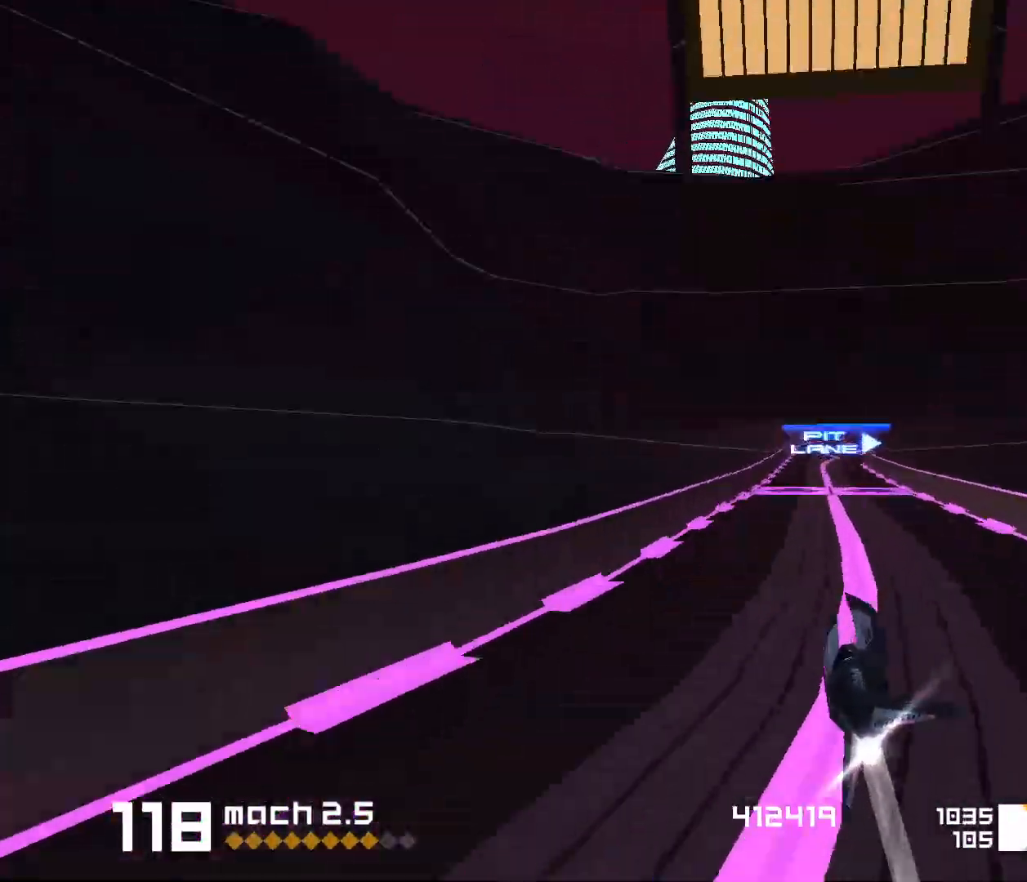
{"keys": [], "events": [[317, "3", "up"], [333, "s", "down"], [500, "s", "up"]]}
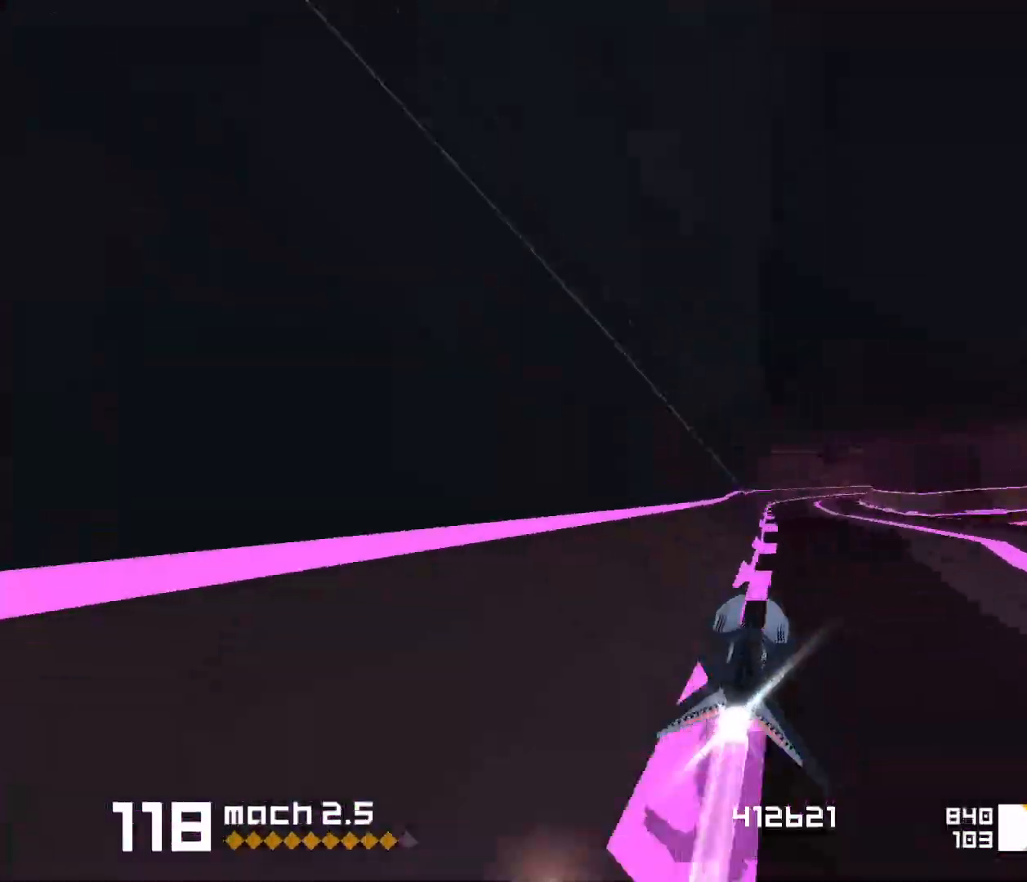
{"keys": ["3", "f"], "events": [[67, "3", "down"], [300, "f", "down"]]}
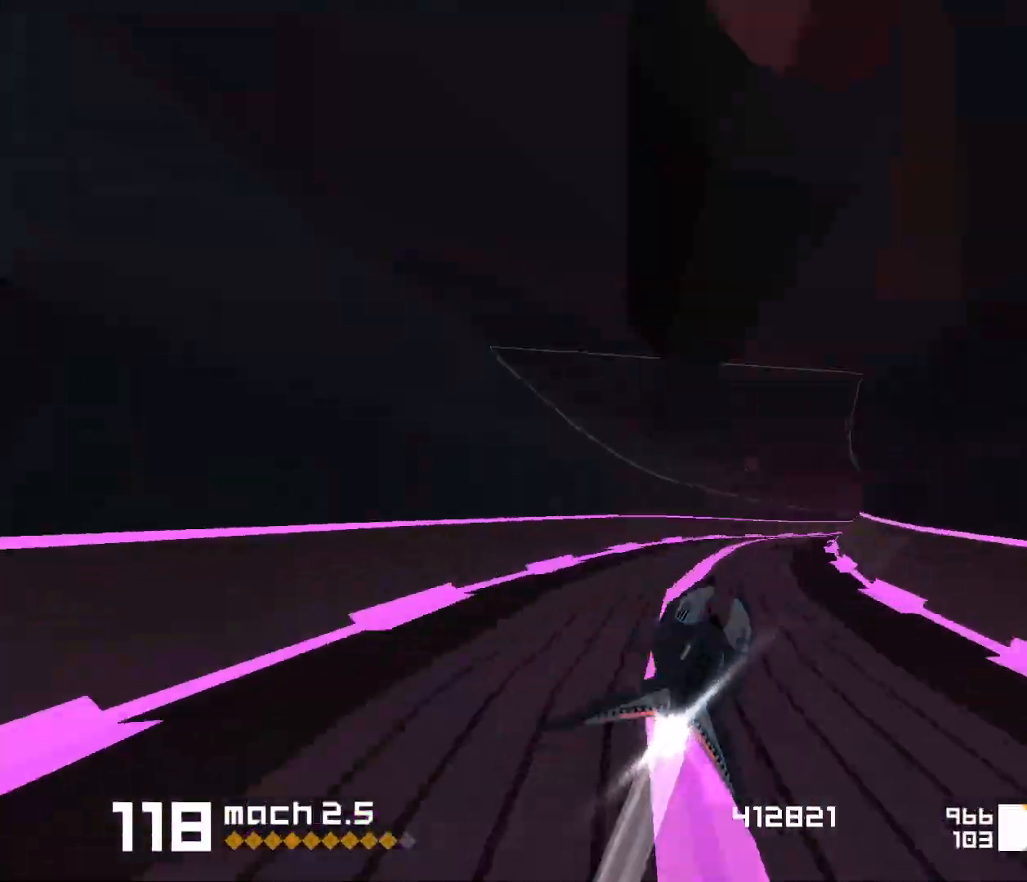
{"keys": ["1"], "events": [[17, "3", "up"], [17, "f", "up"], [333, "1", "down"]]}
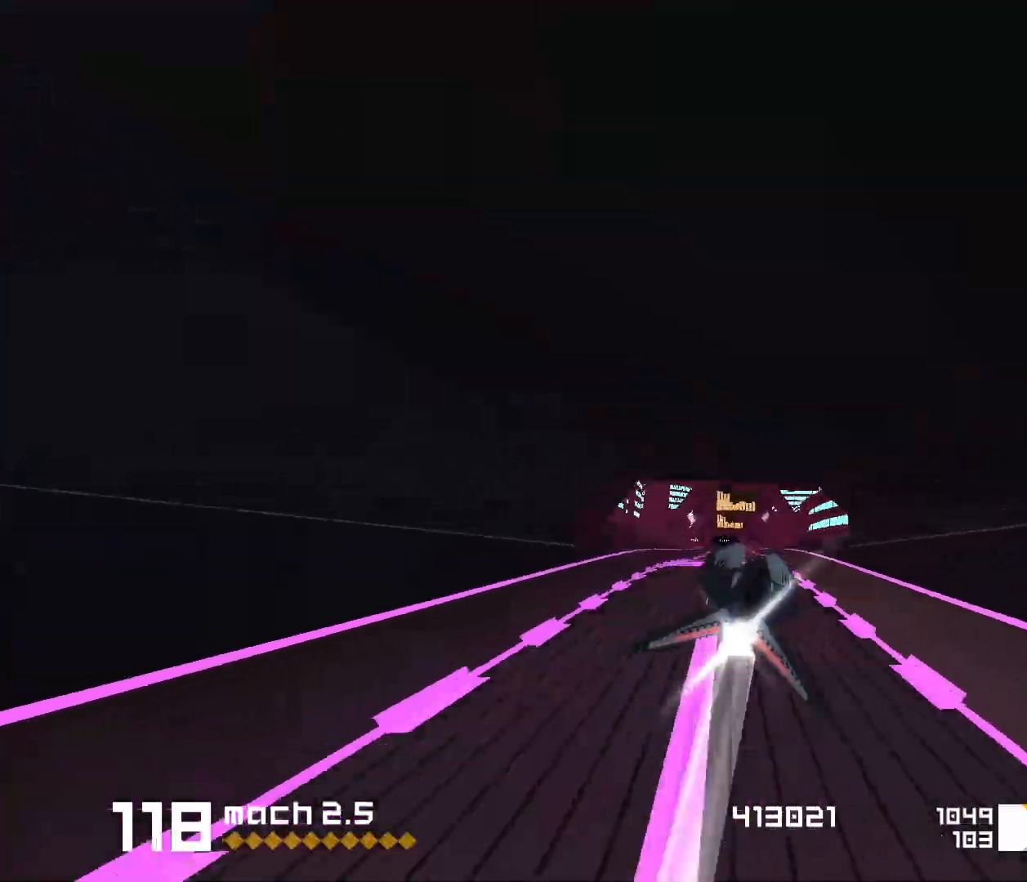
{"keys": [], "events": [[133, "1", "up"], [250, "3", "down"], [383, "3", "up"]]}
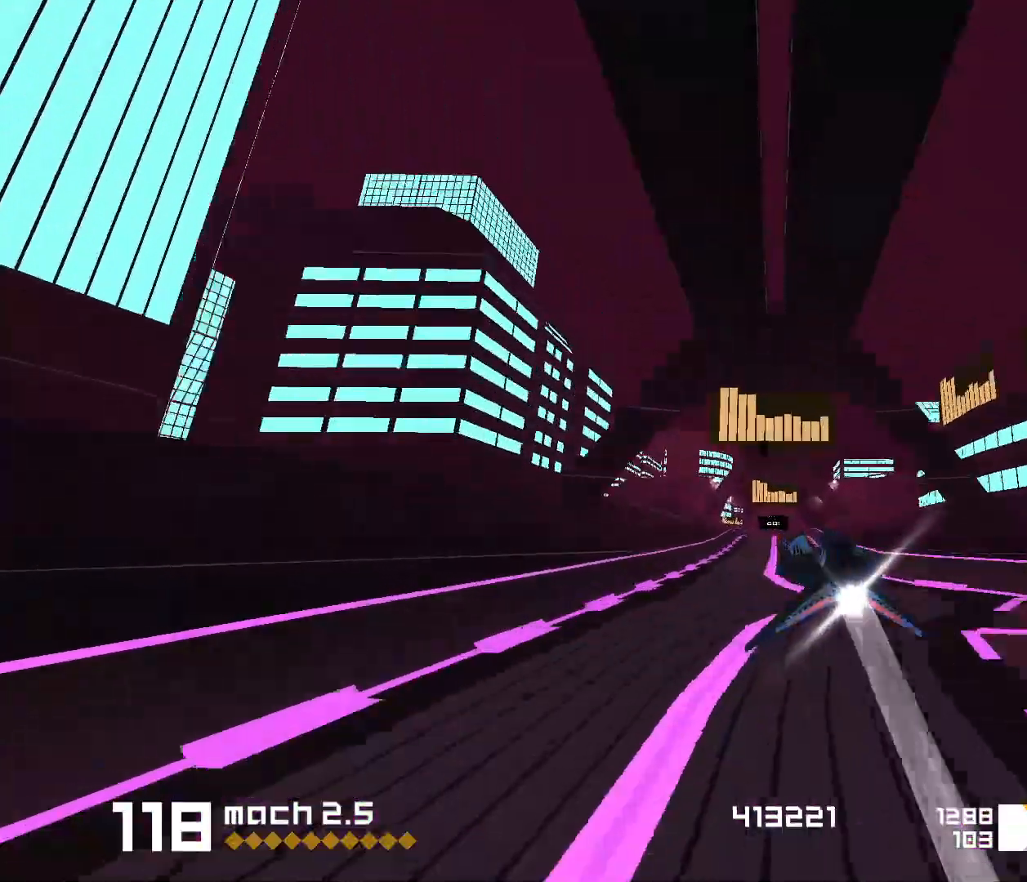
{"keys": [], "events": [[67, "3", "down"], [200, "3", "up"], [367, "3", "down"], [417, "3", "up"]]}
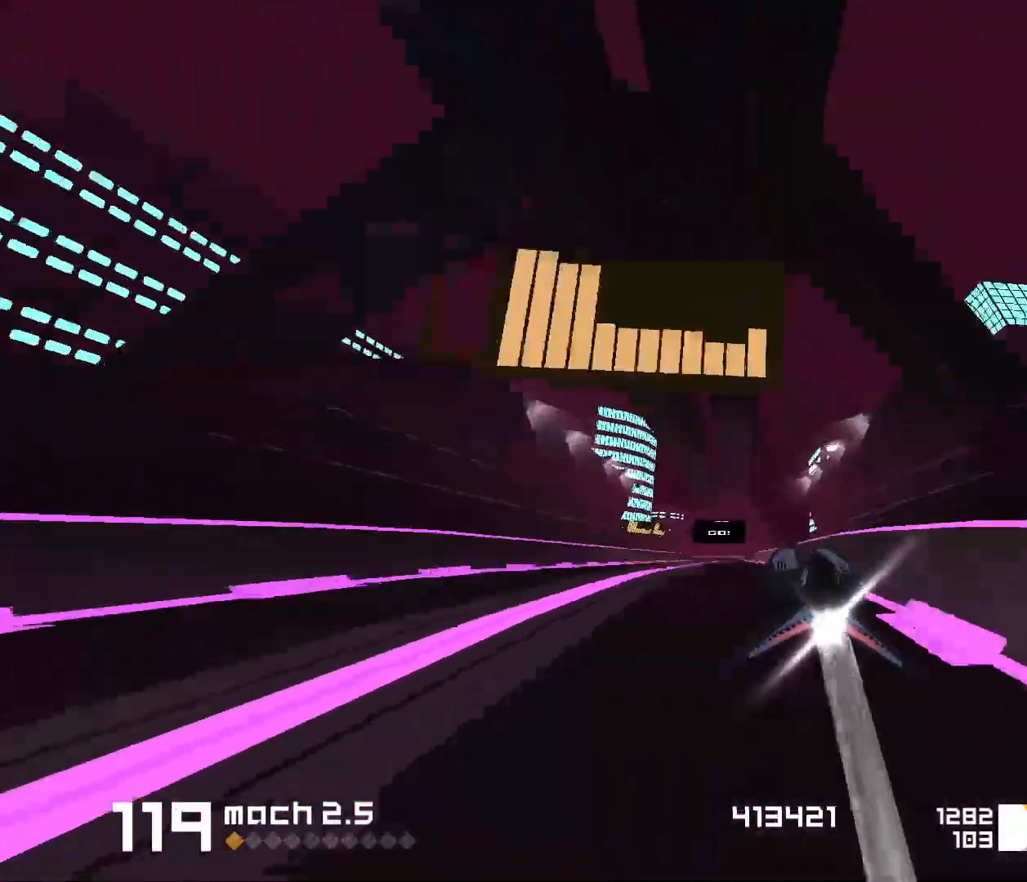
{"keys": ["1", "s"], "events": [[50, "1", "down"], [217, "1", "up"], [450, "1", "down"], [483, "s", "down"]]}
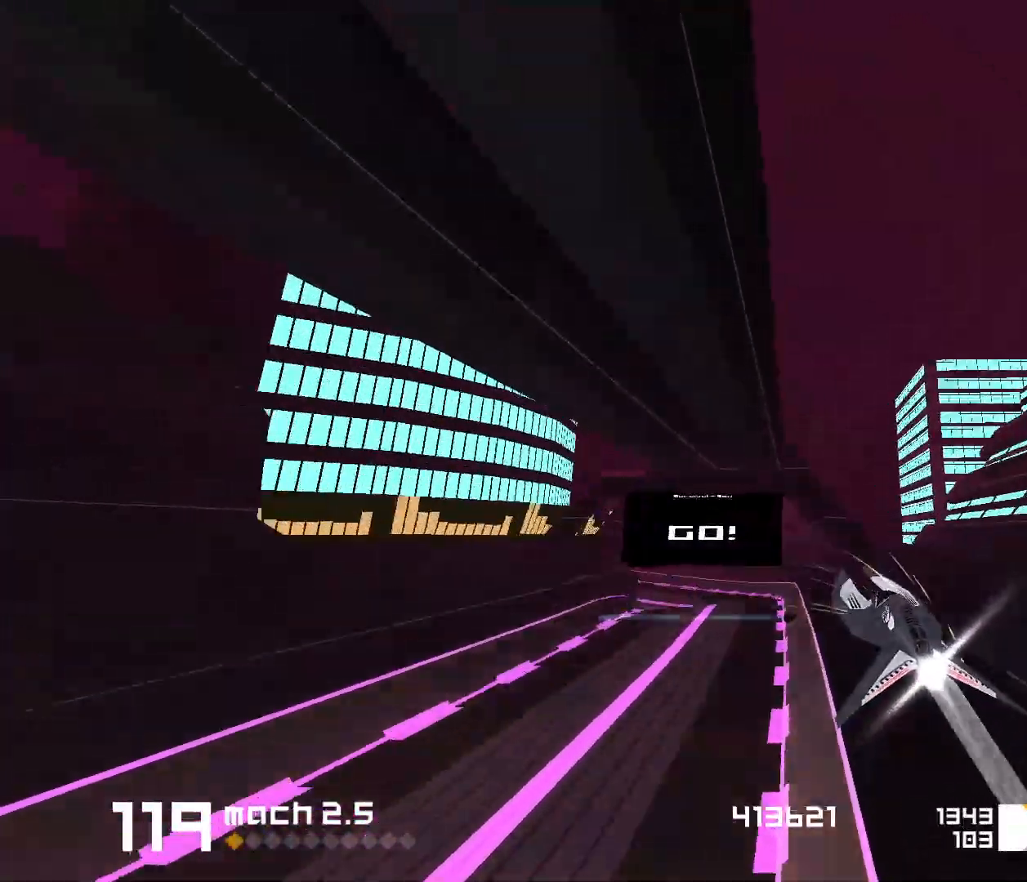
{"keys": [], "events": [[433, "1", "up"], [433, "s", "up"]]}
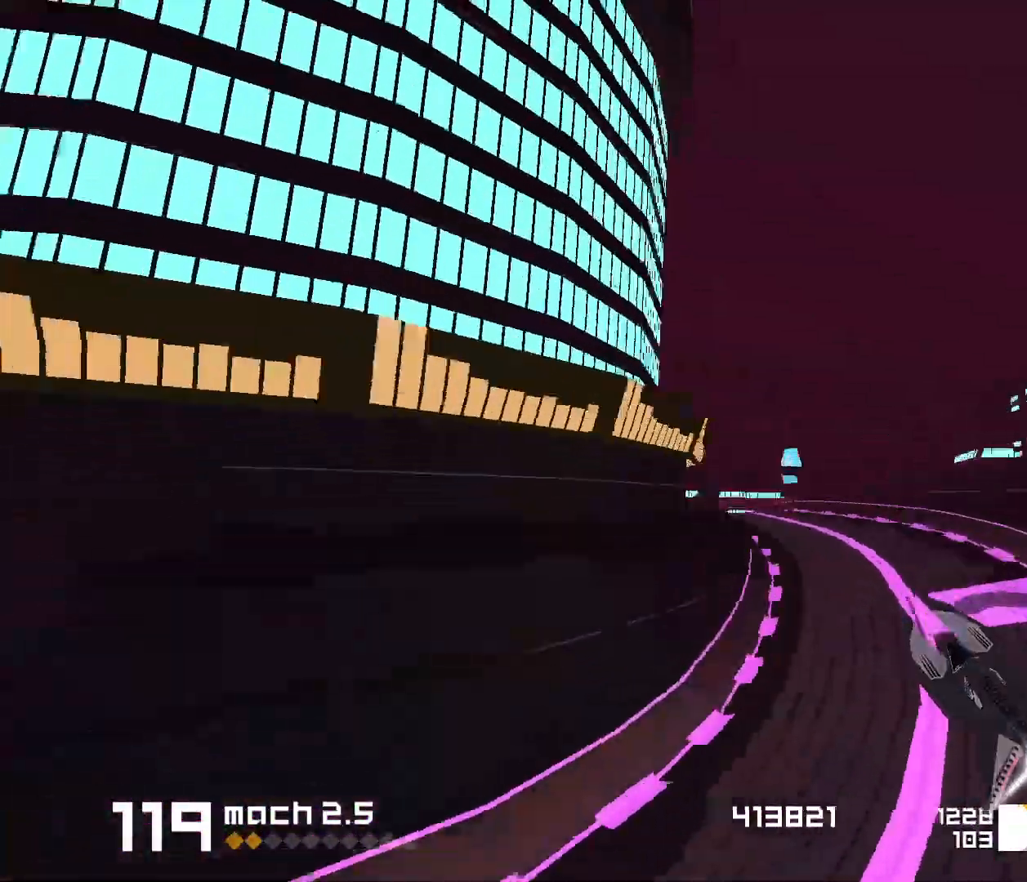
{"keys": ["3", "f"], "events": [[167, "3", "down"], [167, "f", "down"]]}
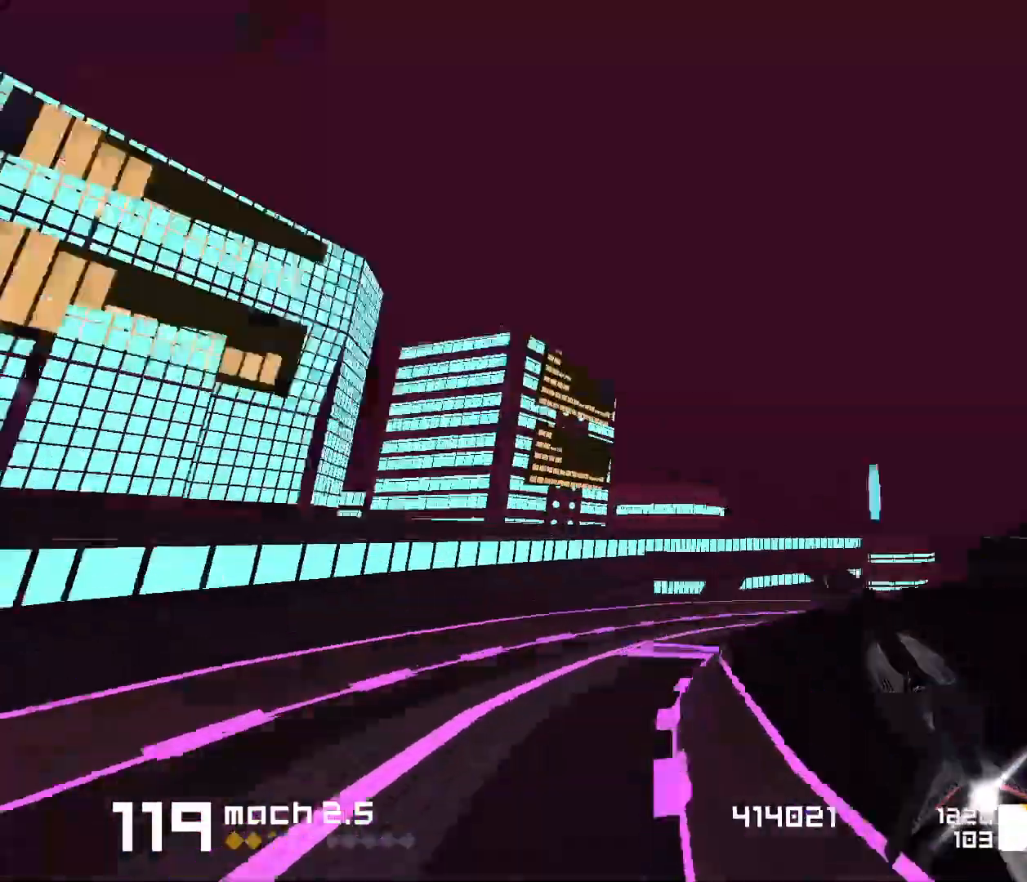
{"keys": ["1"], "events": [[33, "f", "up"], [67, "3", "up"], [383, "1", "down"]]}
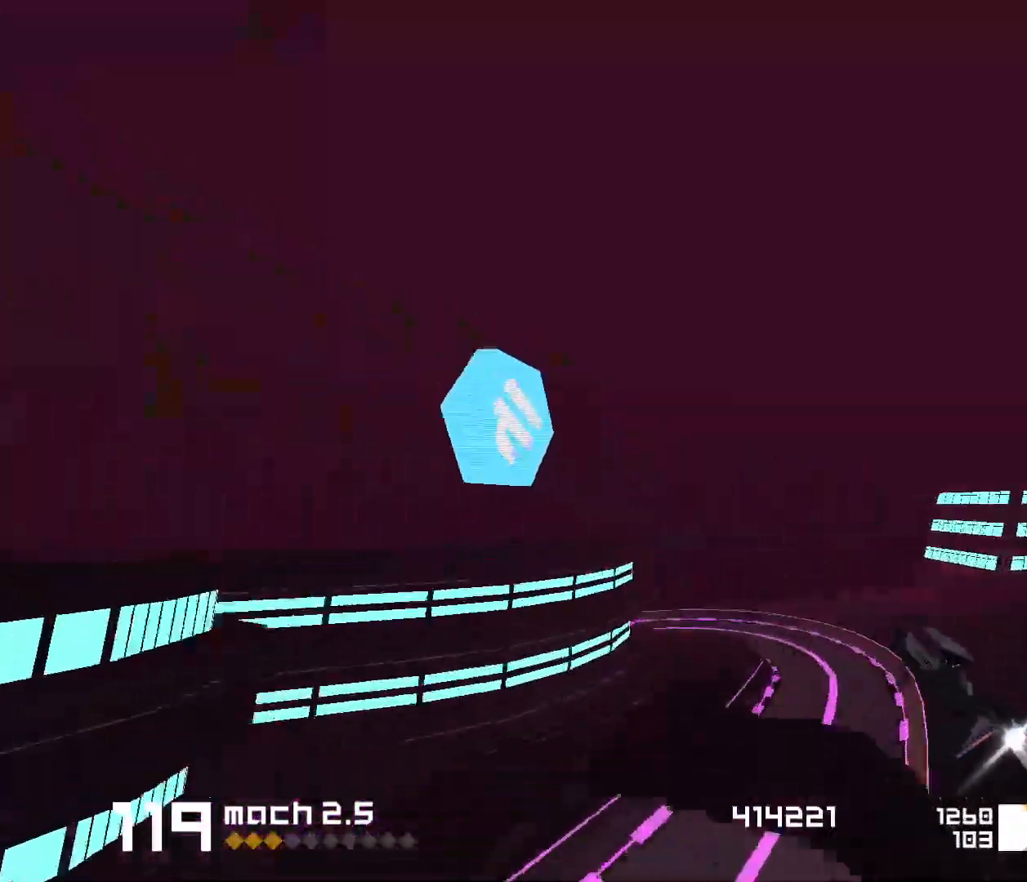
{"keys": [], "events": [[50, "s", "down"], [467, "s", "up"], [500, "1", "up"]]}
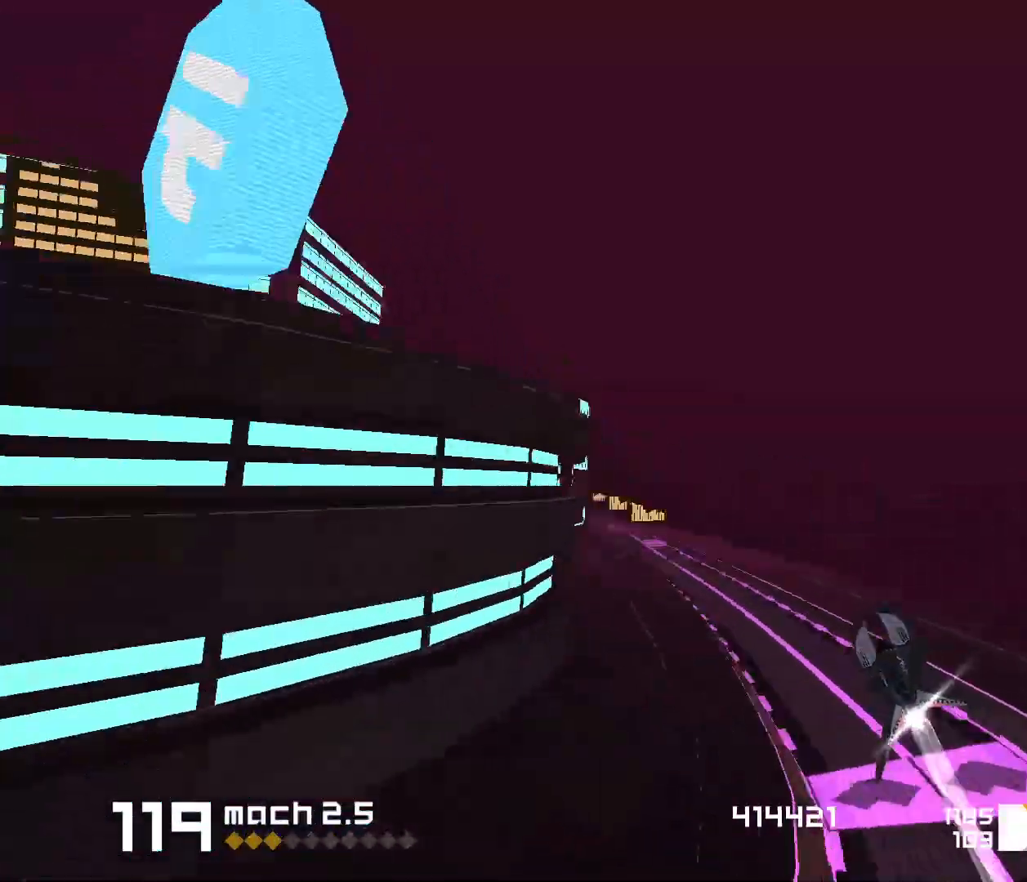
{"keys": [], "events": [[117, "3", "down"], [467, "3", "up"]]}
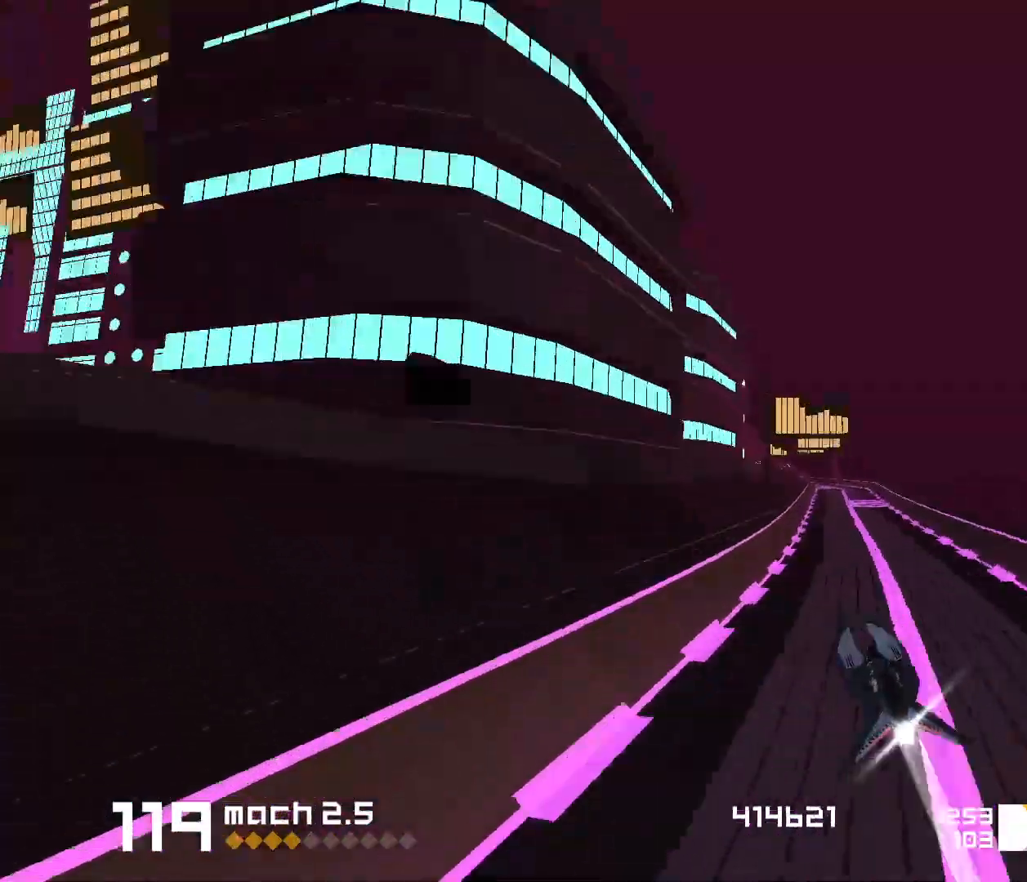
{"keys": [], "events": [[167, "3", "down"], [317, "3", "up"]]}
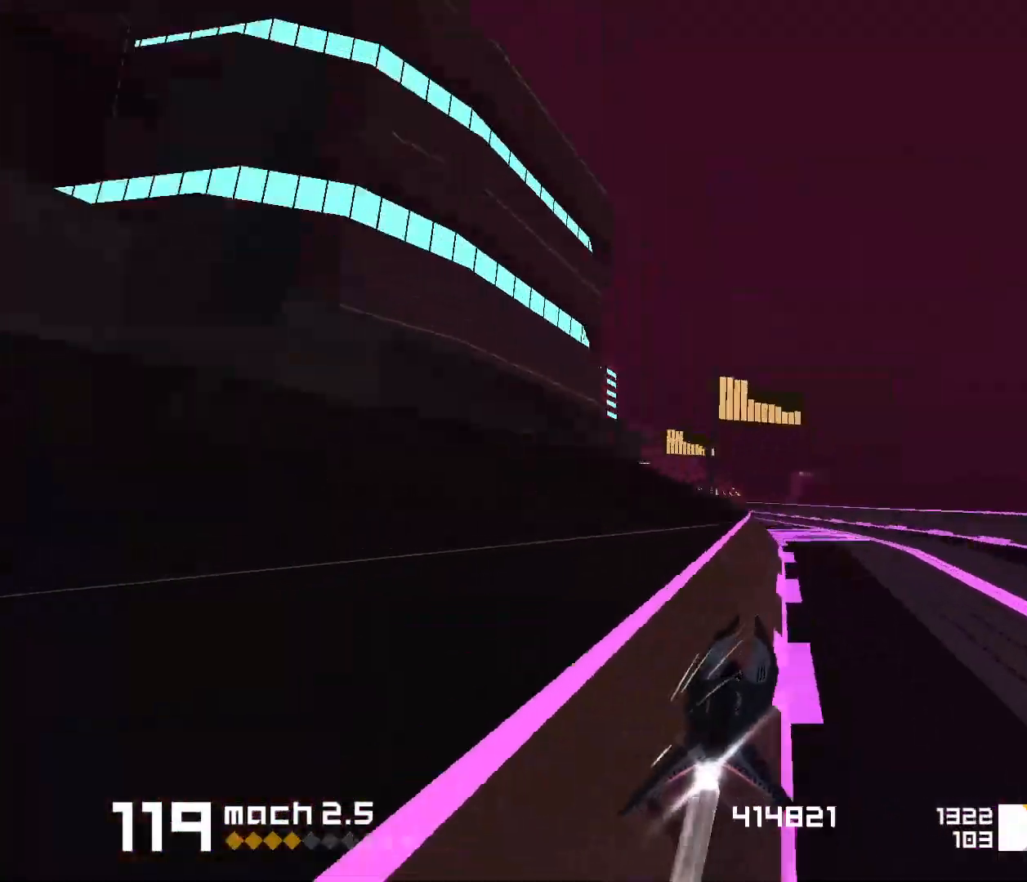
{"keys": ["3", "f"], "events": [[17, "1", "down"], [67, "s", "down"], [233, "s", "up"], [283, "1", "up"], [433, "3", "down"], [483, "f", "down"]]}
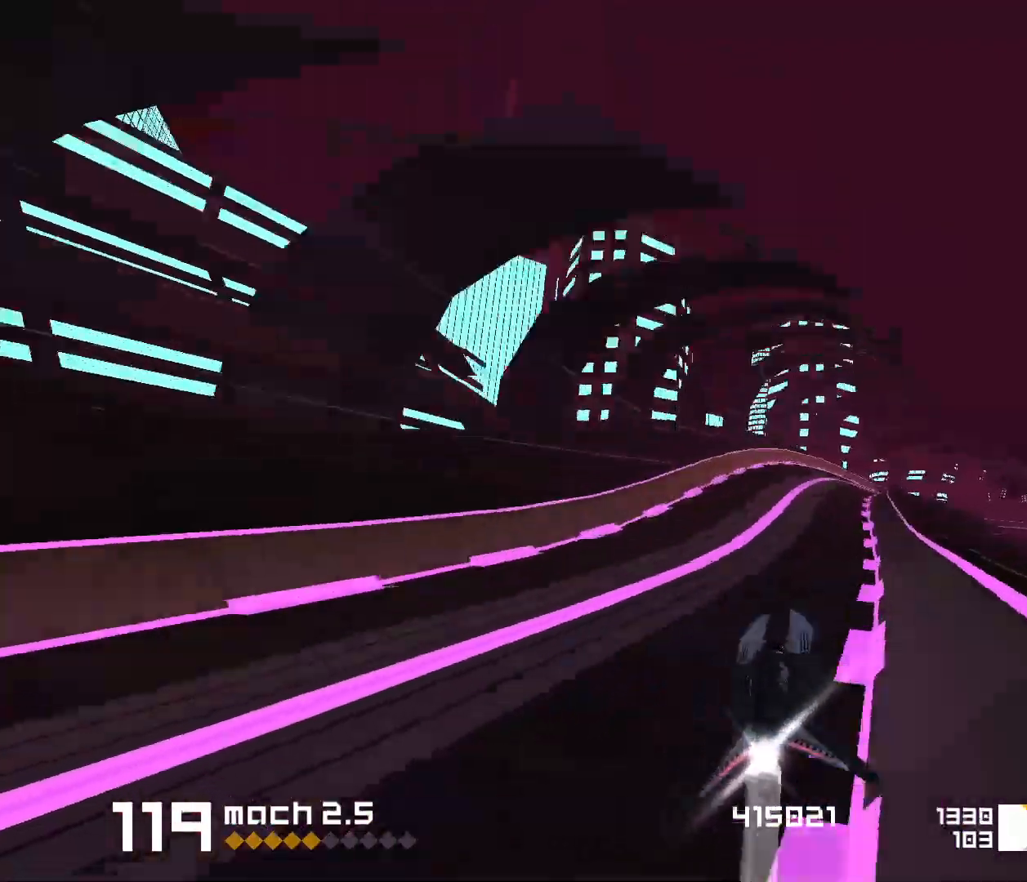
{"keys": [], "events": [[100, "f", "up"], [400, "3", "up"]]}
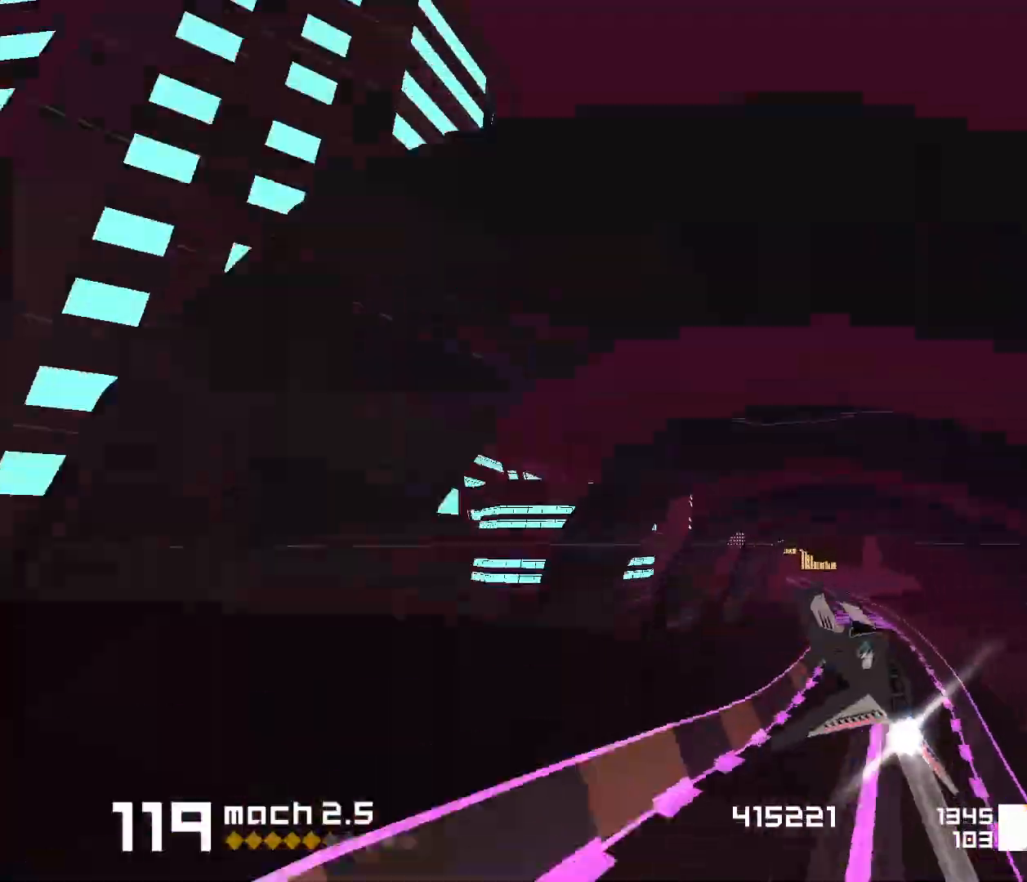
{"keys": ["1"], "events": [[217, "1", "down"], [350, "s", "down"], [450, "s", "up"]]}
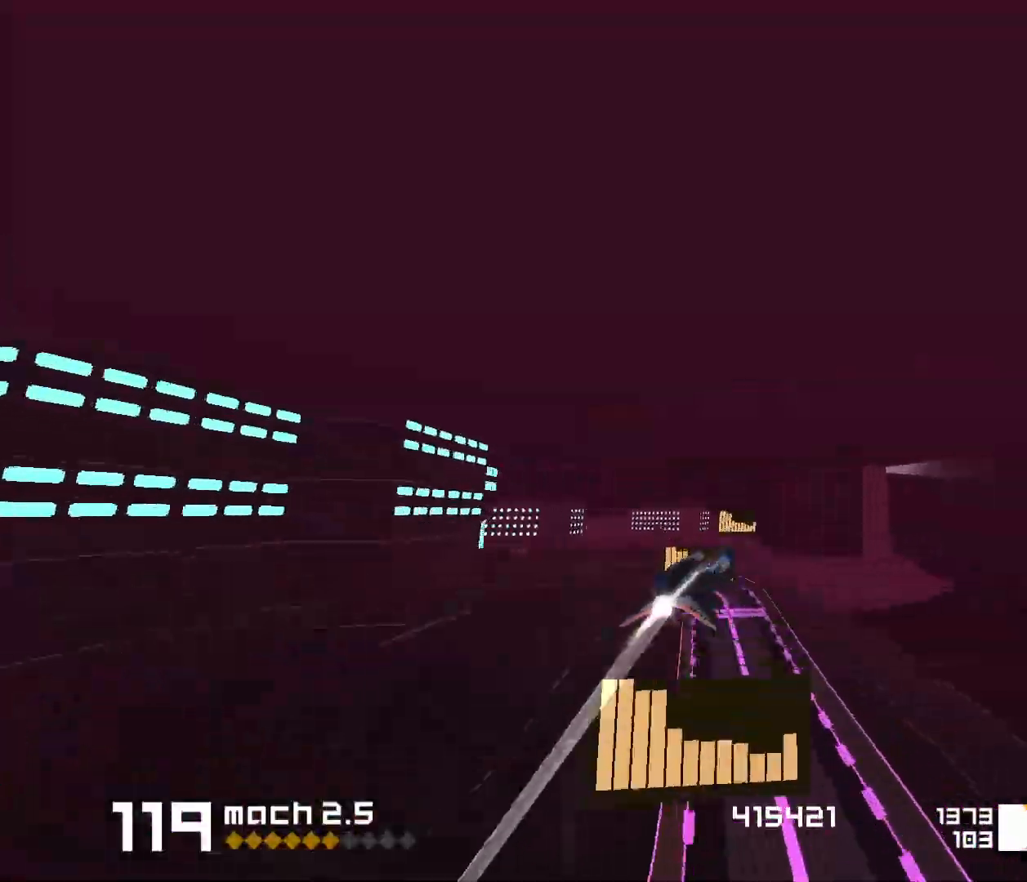
{"keys": ["1", "s"], "events": [[17, "1", "up"], [283, "1", "down"], [333, "s", "down"]]}
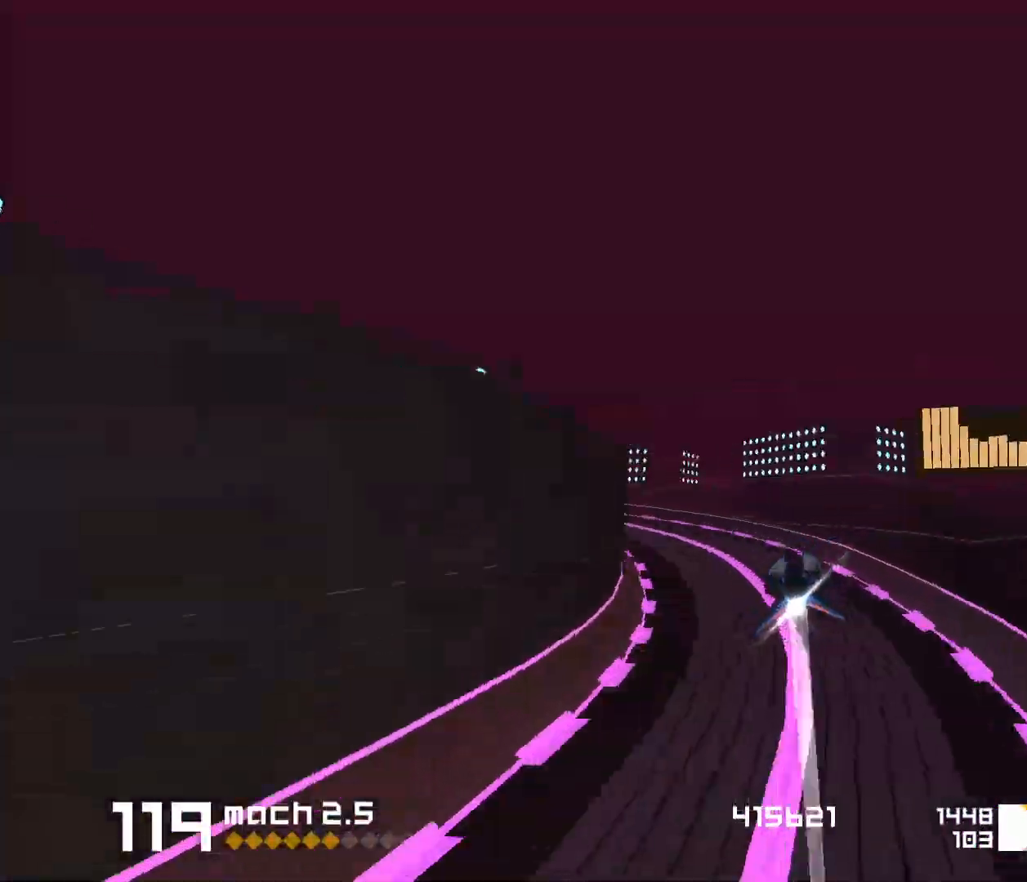
{"keys": ["1"], "events": [[167, "s", "up"], [250, "1", "up"], [383, "1", "down"]]}
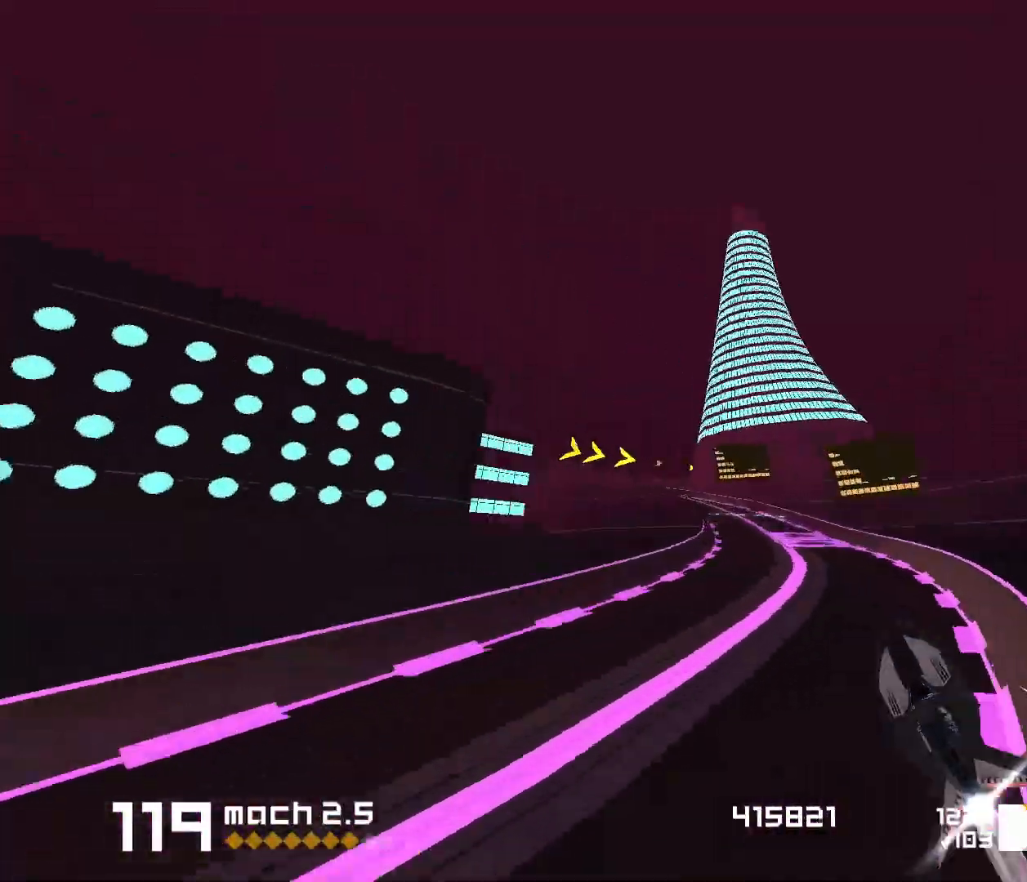
{"keys": ["s"], "events": [[17, "1", "up"], [267, "3", "down"], [433, "3", "up"], [433, "s", "down"]]}